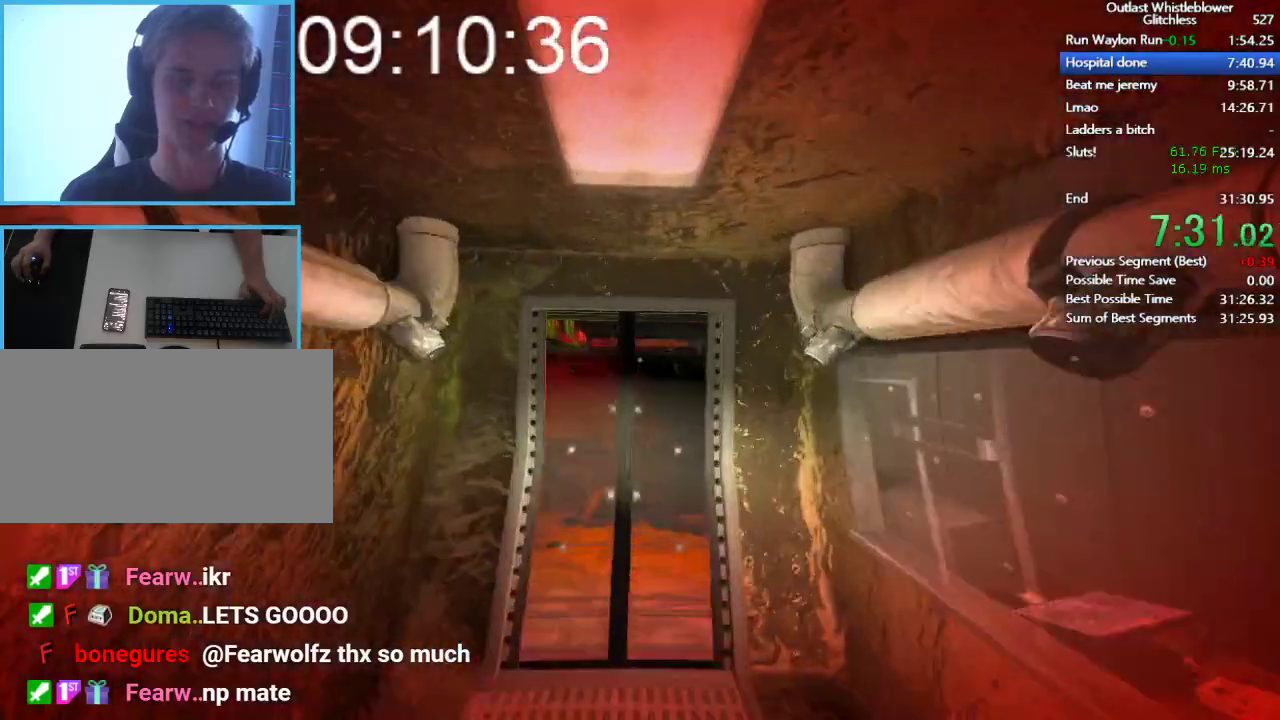
Gameplay with keyboard and mouse; each line is a JSON object with the keys and mouse buttons held at the frame after it. "events" lists presses ("down") and releases ("up") of "1", "2", "3", "4", "5", "a", "alt", "c", "ctrl", "d", "e", "escape", "f", "q", "r", "return", "s", "shift", "space", "tab", "v", "w", "x", "z", "mouse_left", "mouse_middle", "mouse_right", "mouse_wheel_up" and "mouse_wheel_down" between this image and that frame as [ms after this image, input, new state], when the widget could be followed in between. "mouse_left", "mouse_middle", "mouse_right", "mouse_wheel_up", "mouse_wheel_down" = the "left", "middle", "right", "wheel_up", "wheel_down" buttons of the "mouse" list. No other keys are recorded. Mouse movement is not recorded.
{"keys": ["s", "shift"], "mouse": [], "events": [[367, "w", "up"], [433, "s", "down"]]}
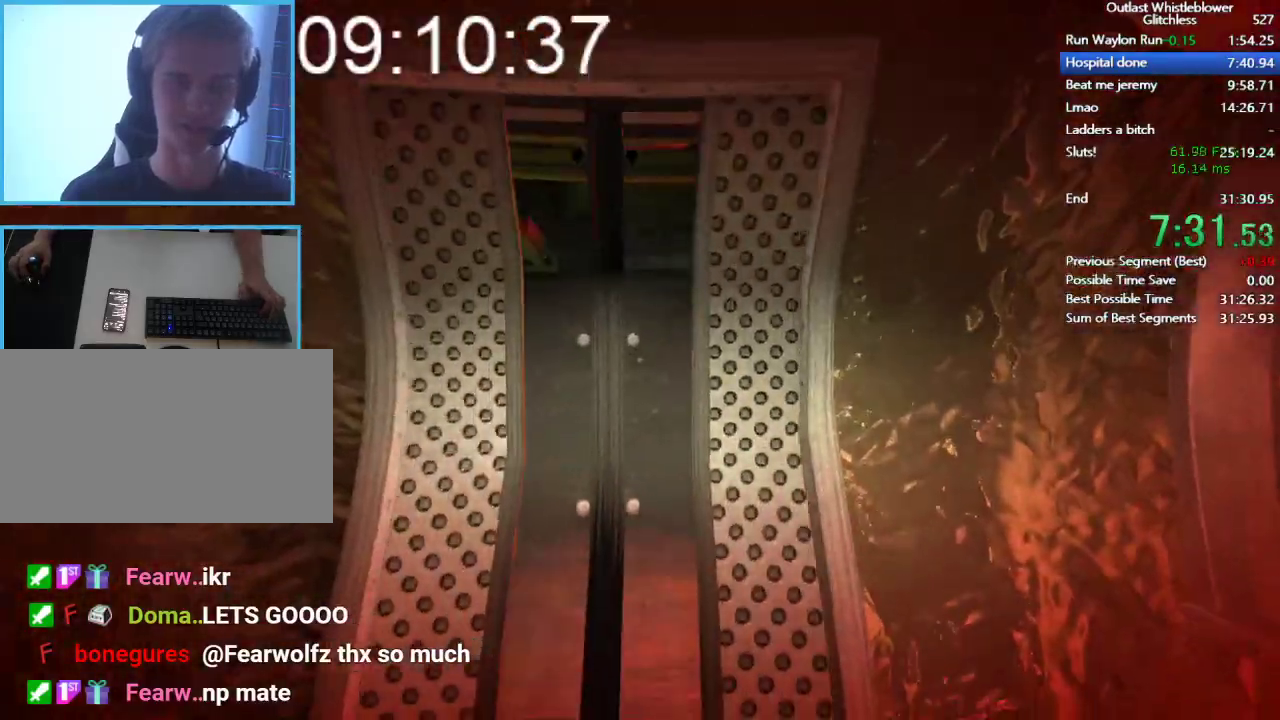
{"keys": ["s", "shift"], "mouse": [], "events": [[33, "space", "down"], [133, "space", "up"]]}
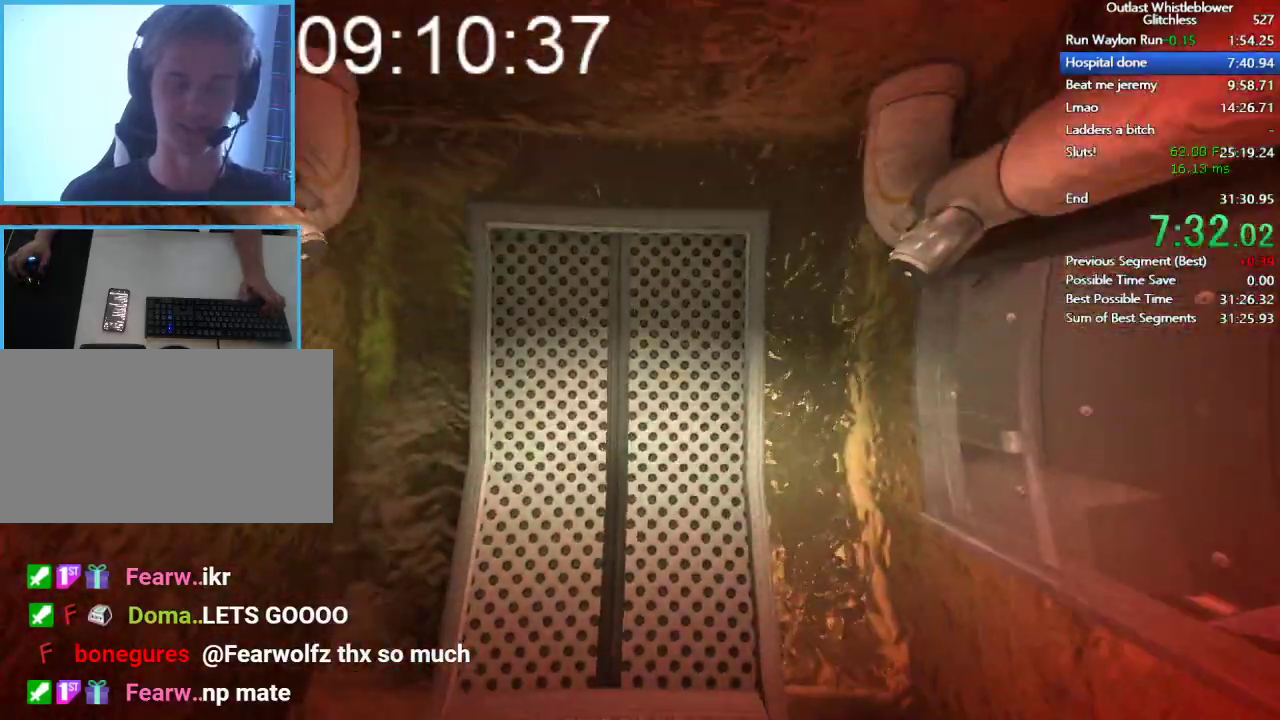
{"keys": [], "mouse": [], "events": [[300, "s", "up"], [300, "shift", "up"]]}
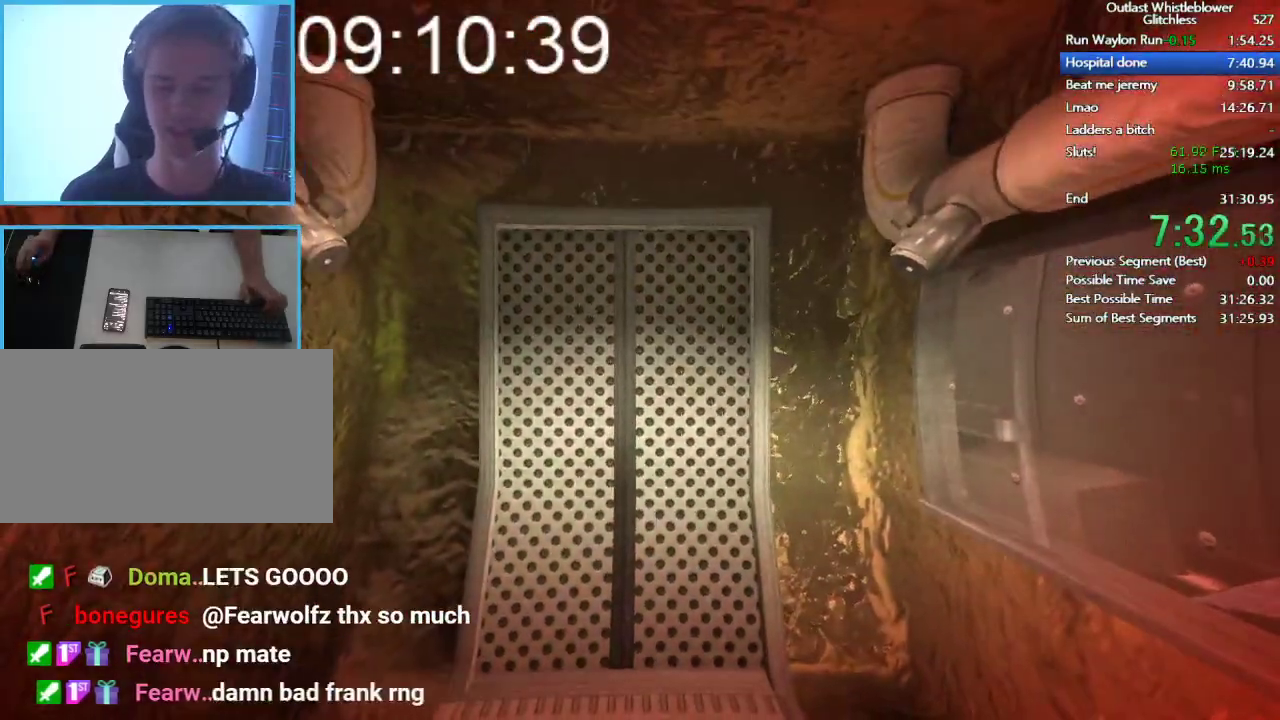
{"keys": ["s"], "mouse": [], "events": [[400, "s", "down"]]}
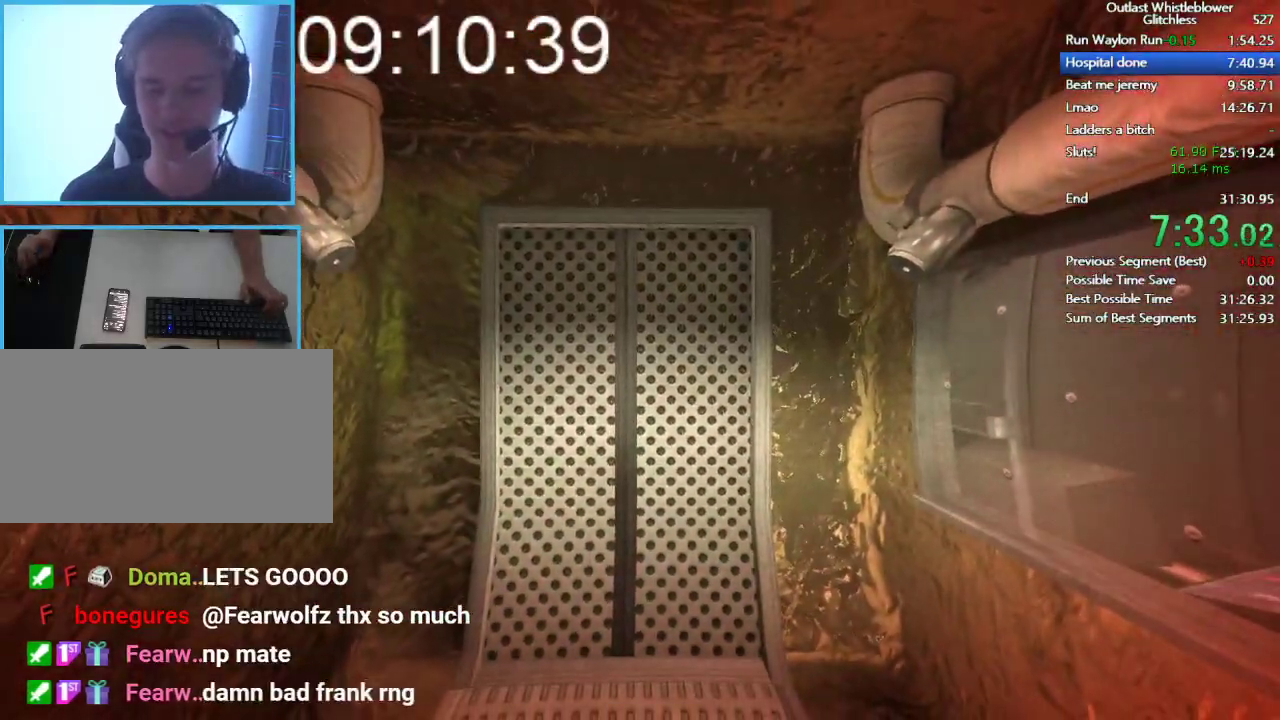
{"keys": [], "mouse": [], "events": [[100, "s", "up"]]}
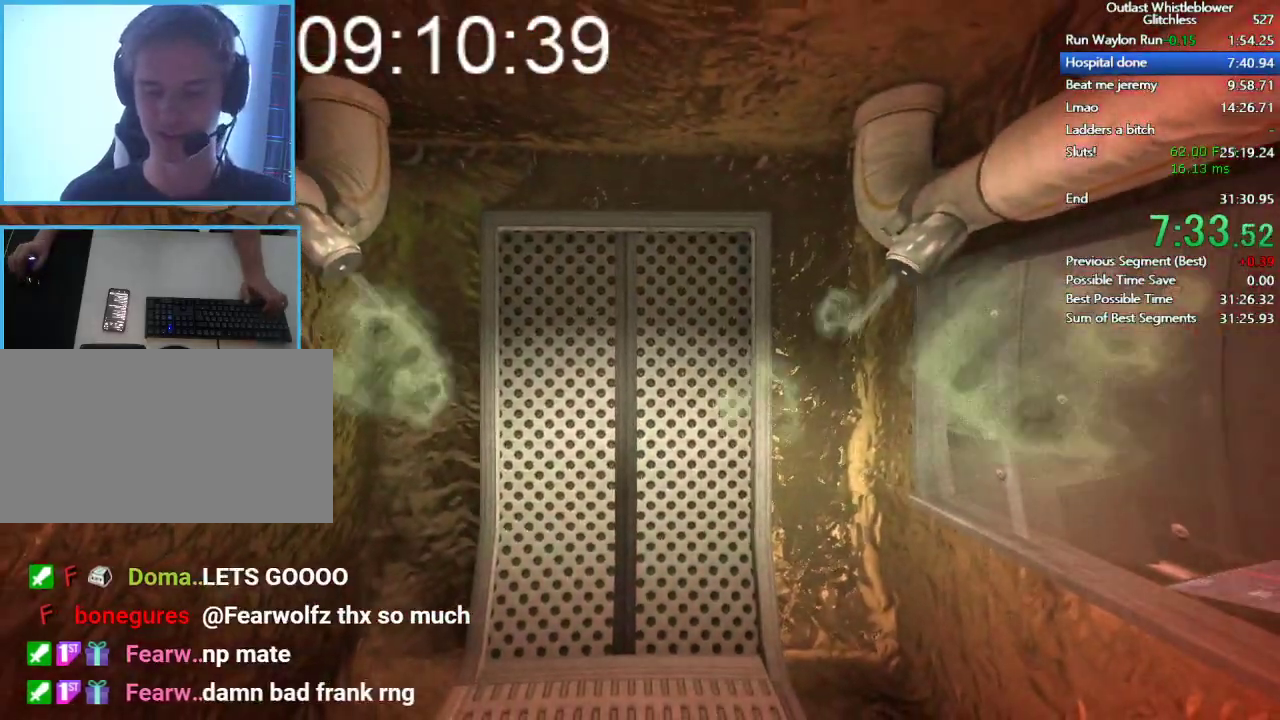
{"keys": ["shift"], "mouse": [], "events": [[333, "shift", "down"]]}
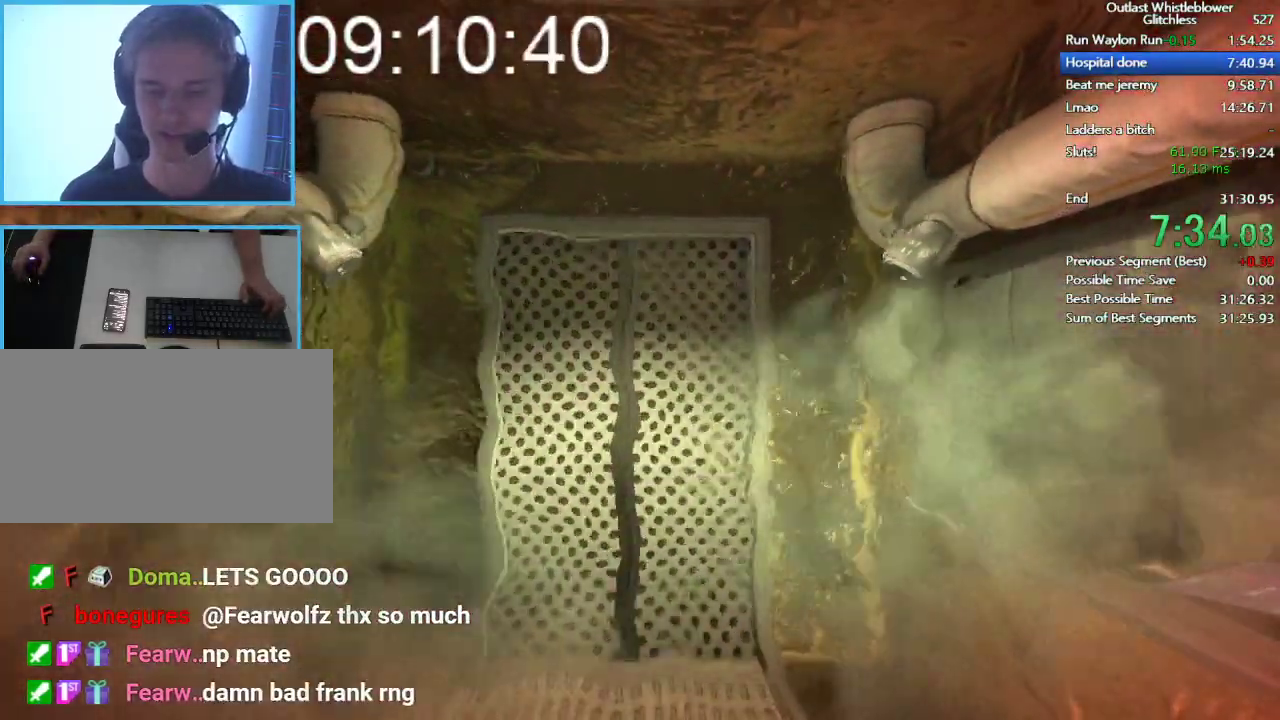
{"keys": ["shift"], "mouse": [], "events": []}
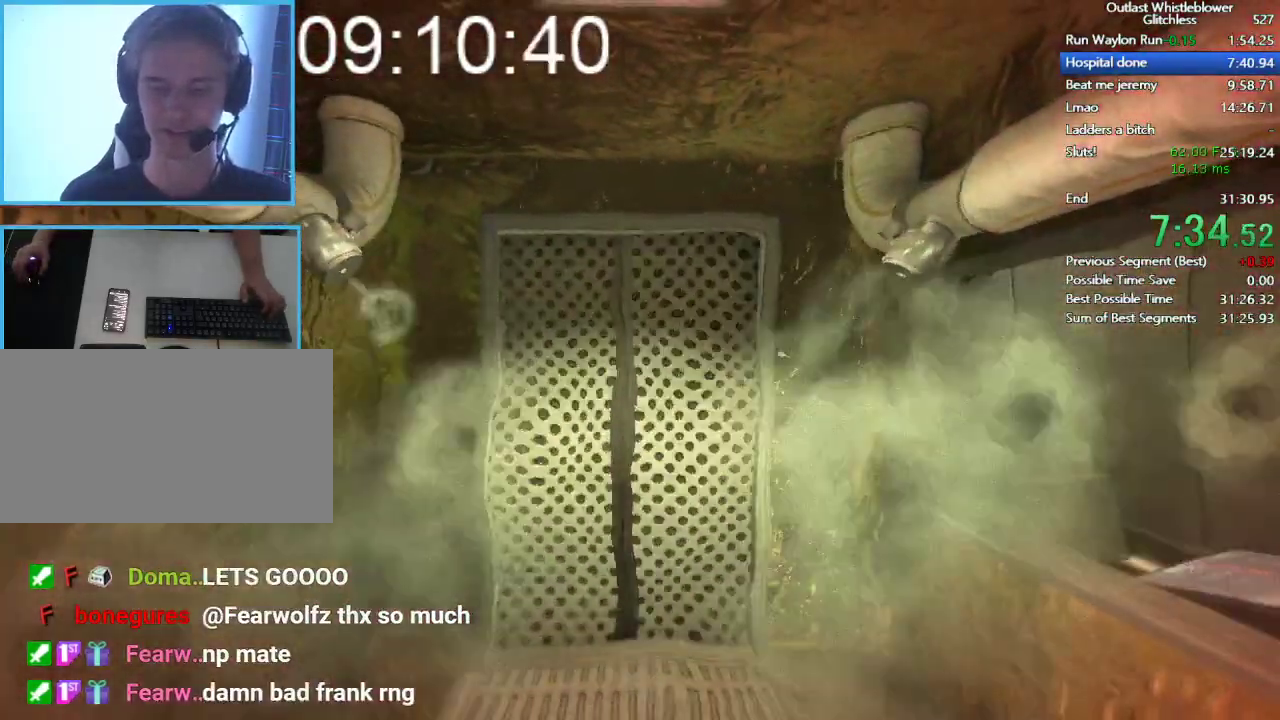
{"keys": ["shift"], "mouse": [], "events": []}
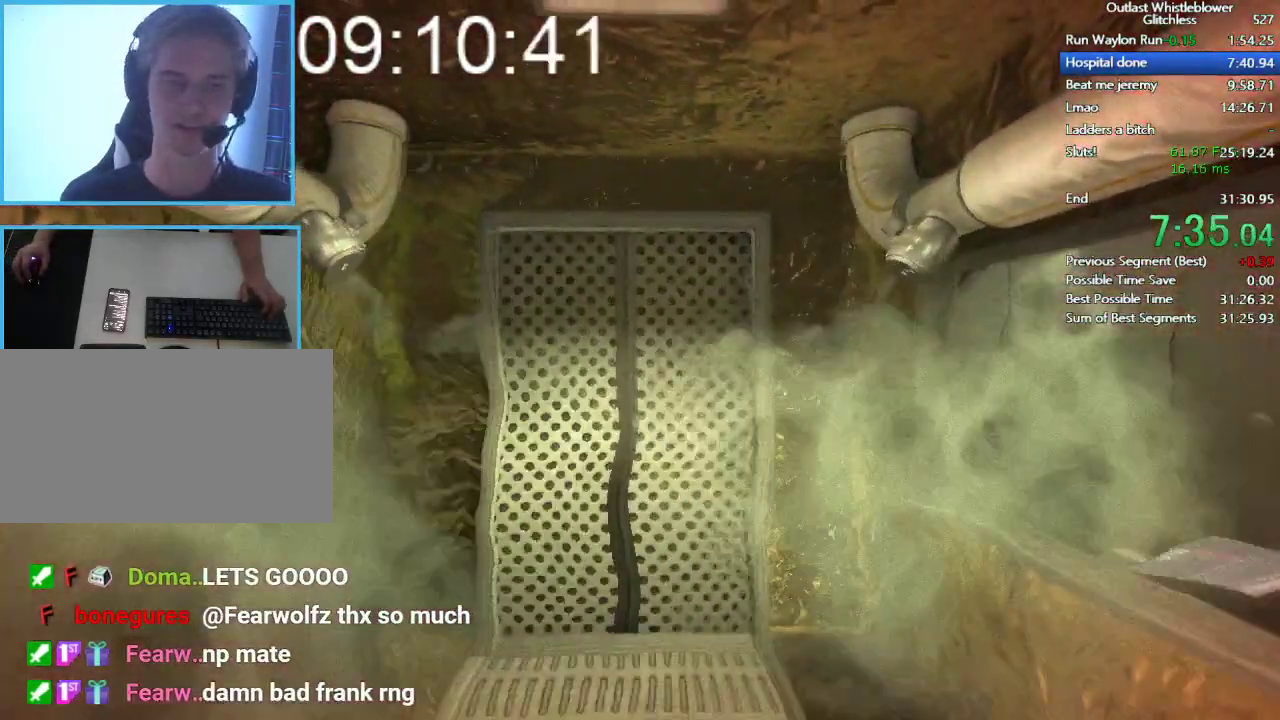
{"keys": ["shift"], "mouse": [], "events": []}
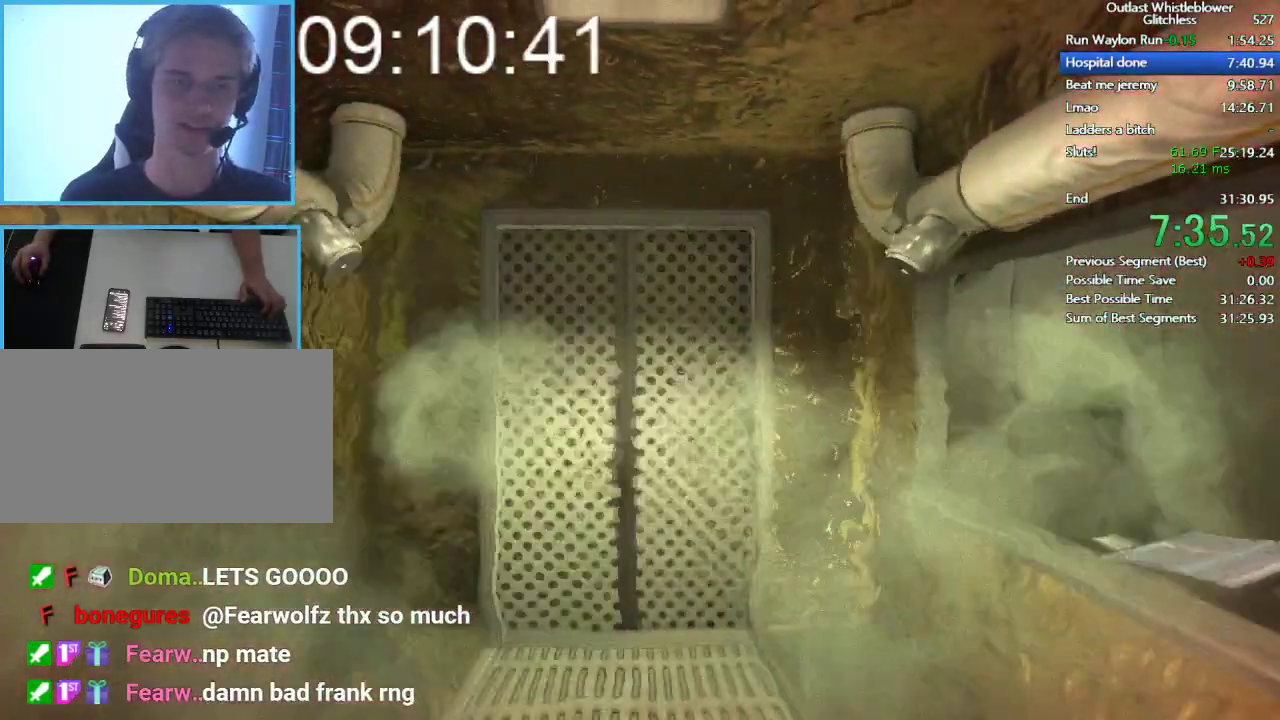
{"keys": ["shift", "w"], "mouse": [], "events": [[267, "w", "down"]]}
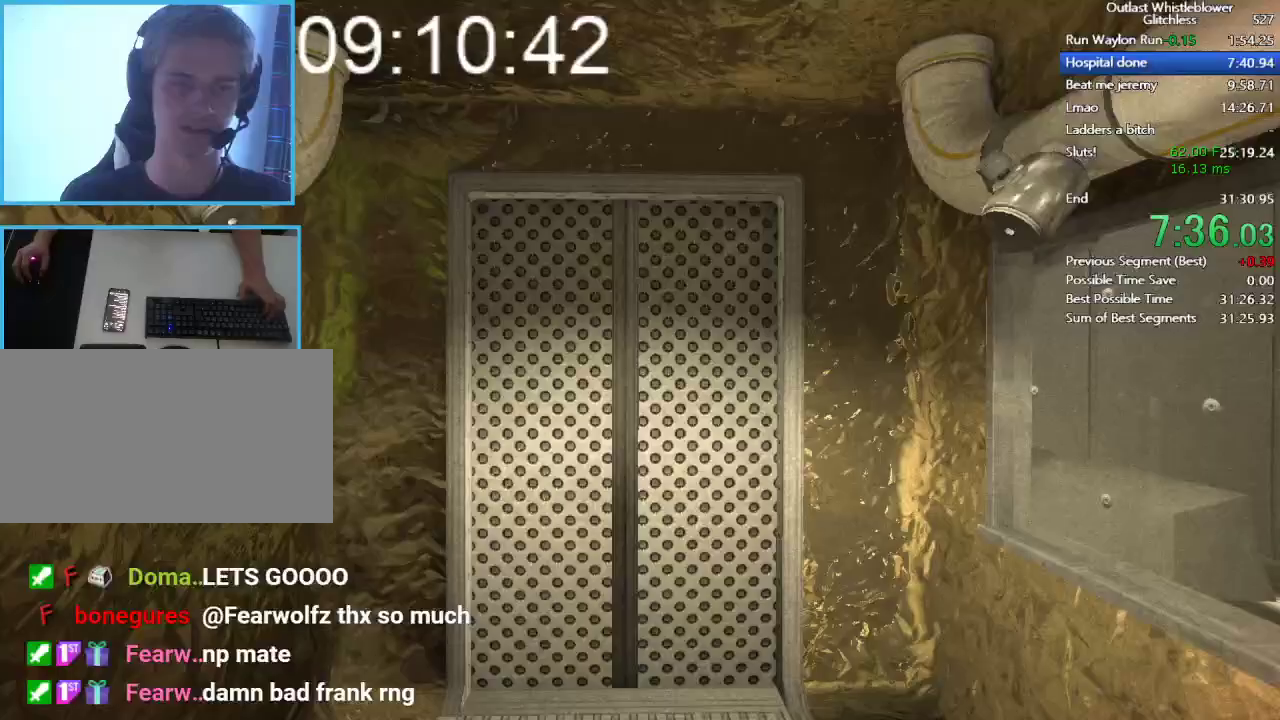
{"keys": ["shift", "w"], "mouse": [], "events": []}
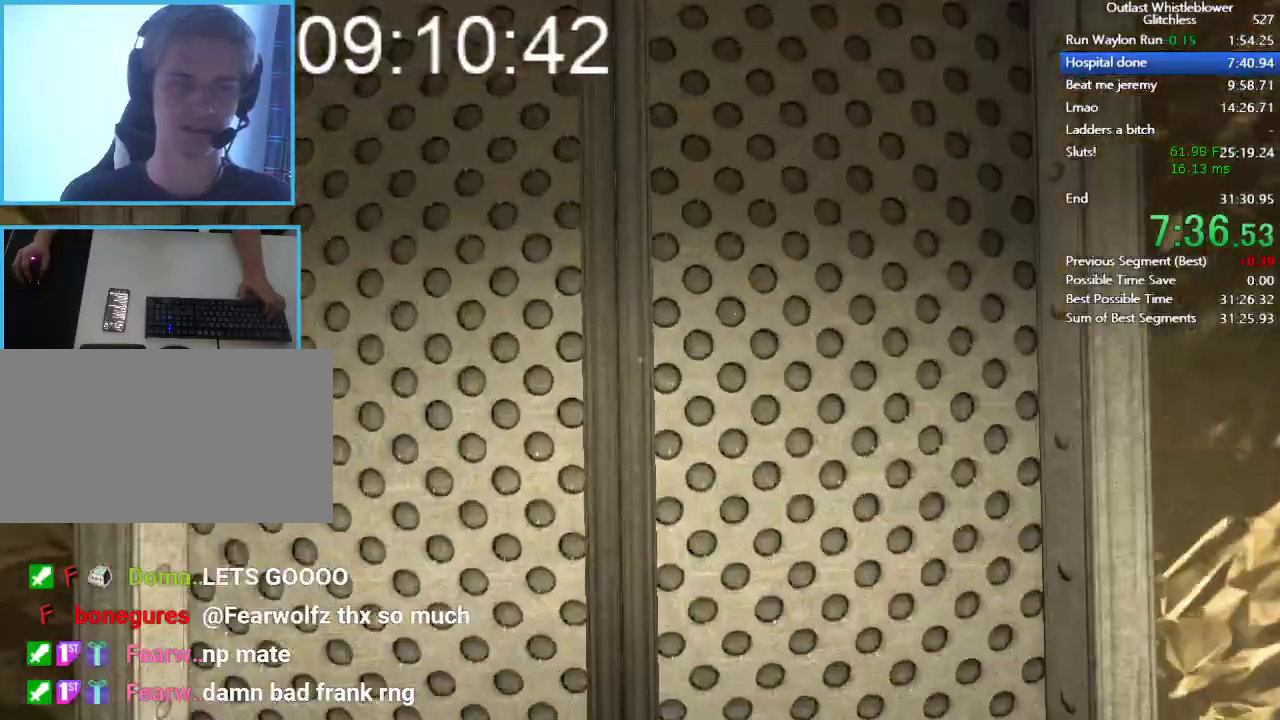
{"keys": ["shift", "w"], "mouse": [], "events": []}
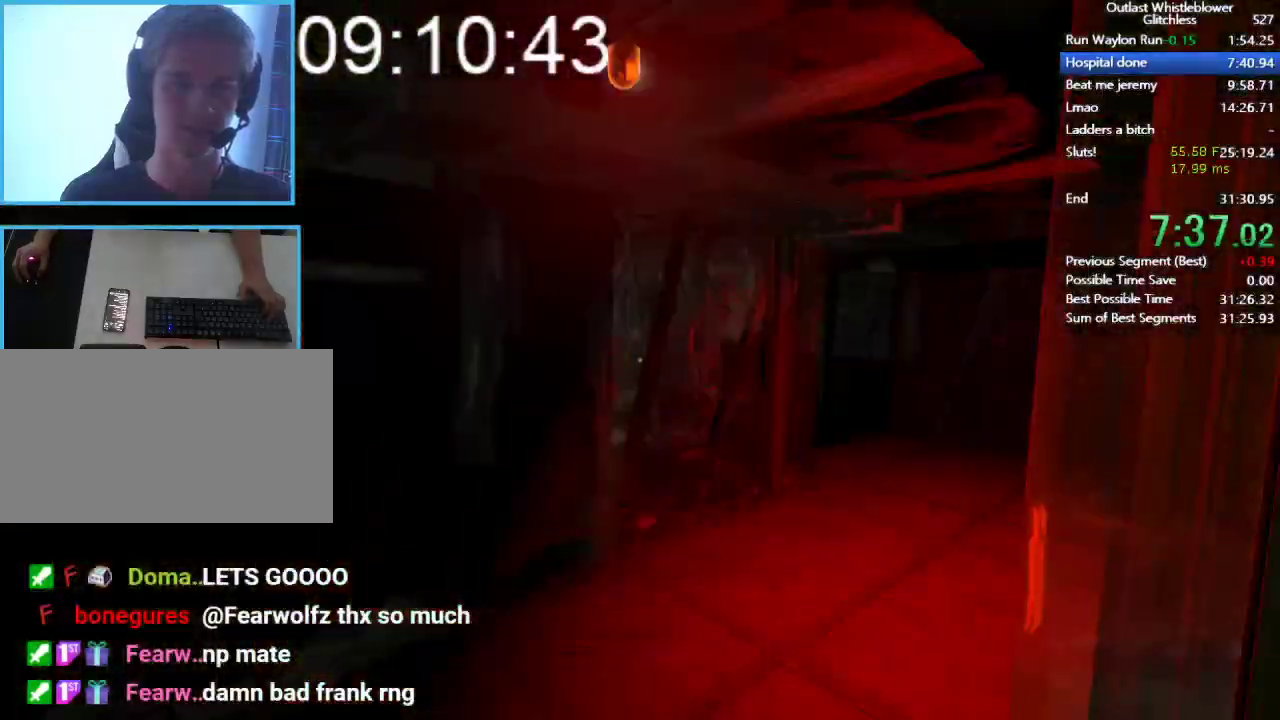
{"keys": ["shift", "w"], "mouse": [], "events": []}
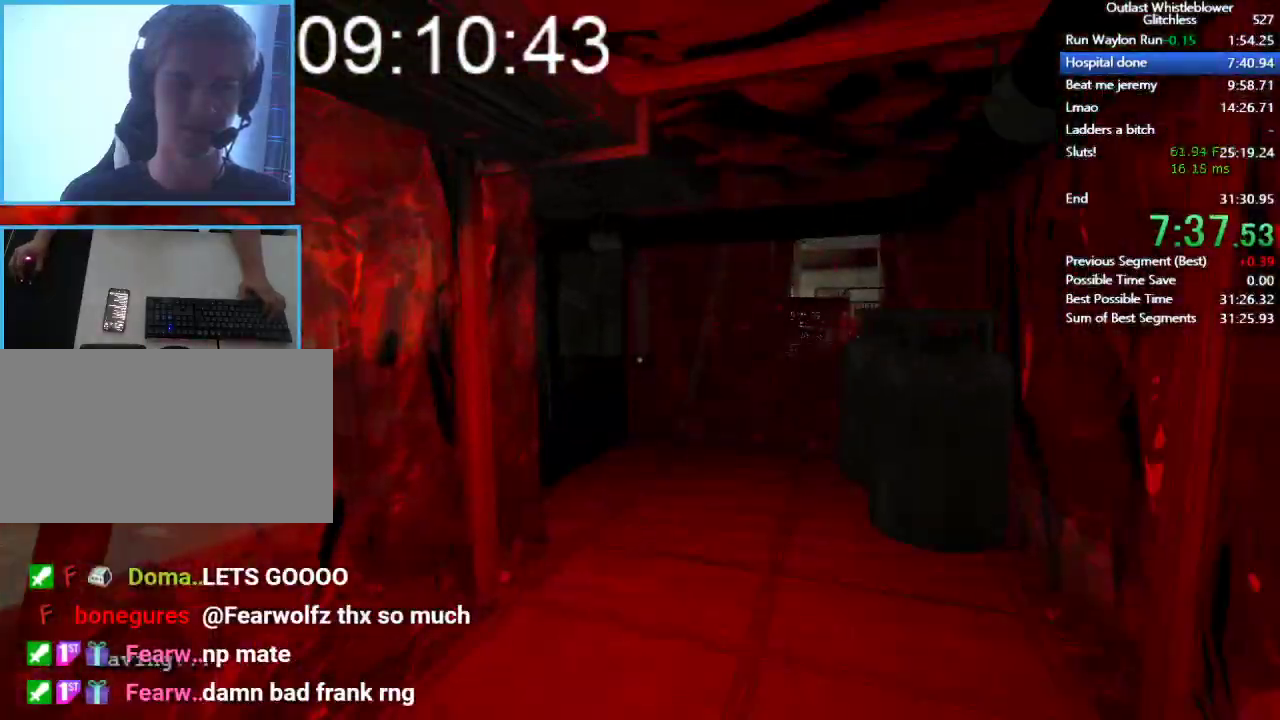
{"keys": ["shift", "w"], "mouse": [], "events": []}
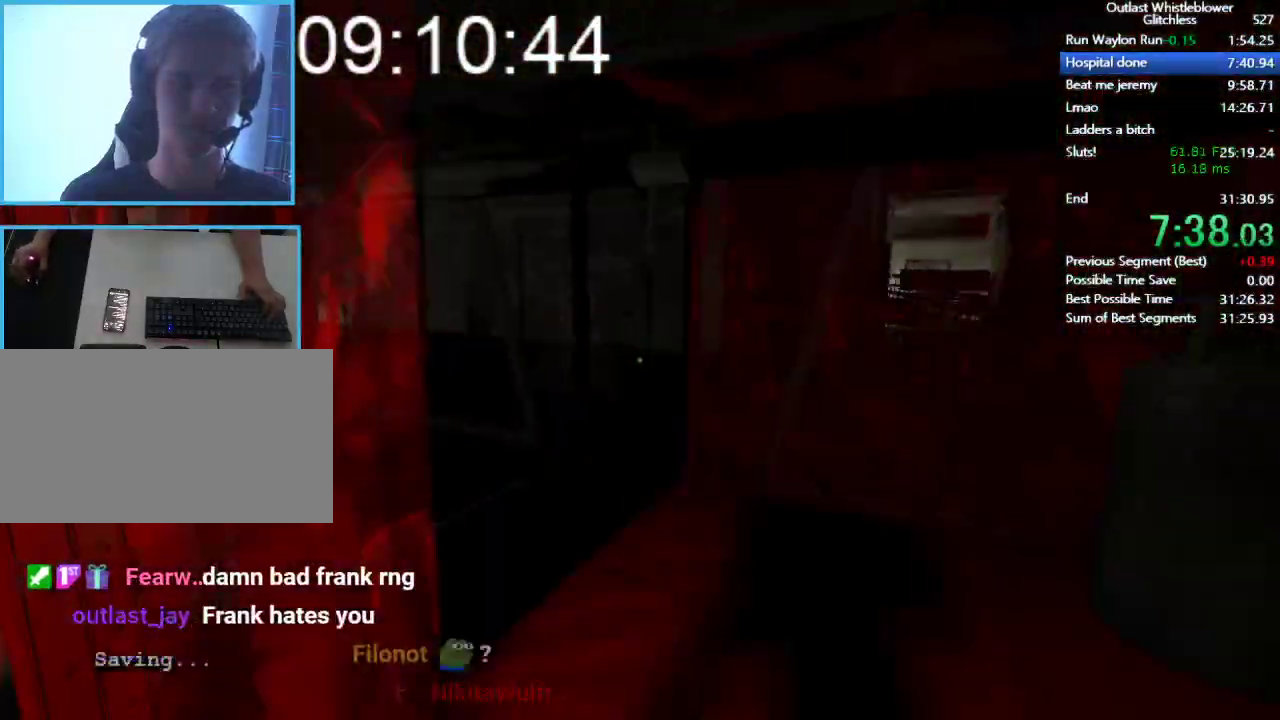
{"keys": ["shift", "w"], "mouse": [], "events": []}
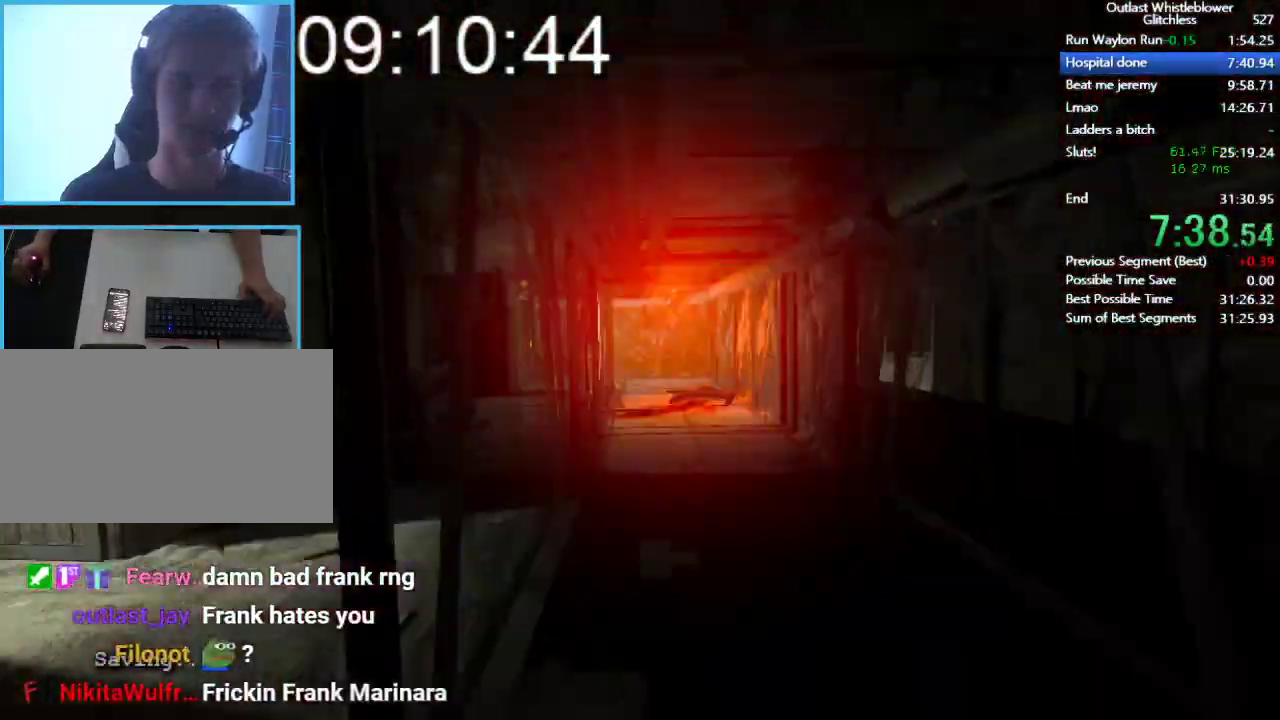
{"keys": ["shift", "w"], "mouse": [], "events": []}
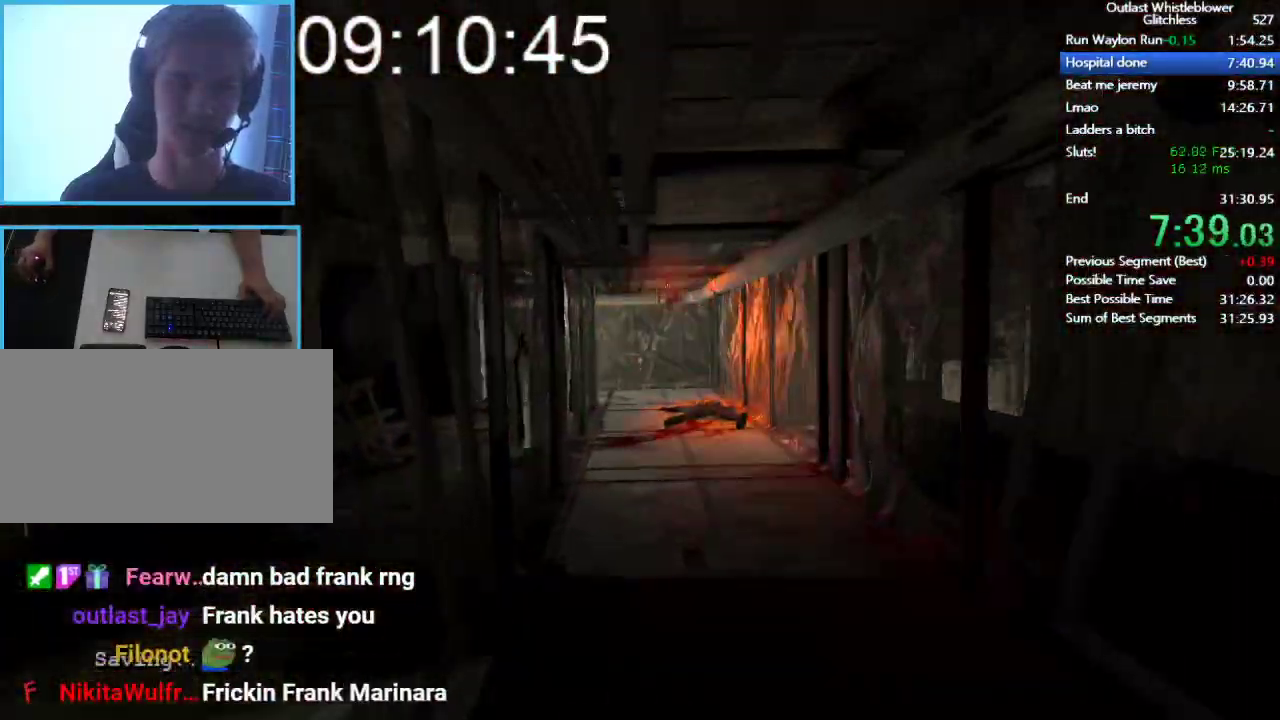
{"keys": ["shift", "w"], "mouse": [], "events": []}
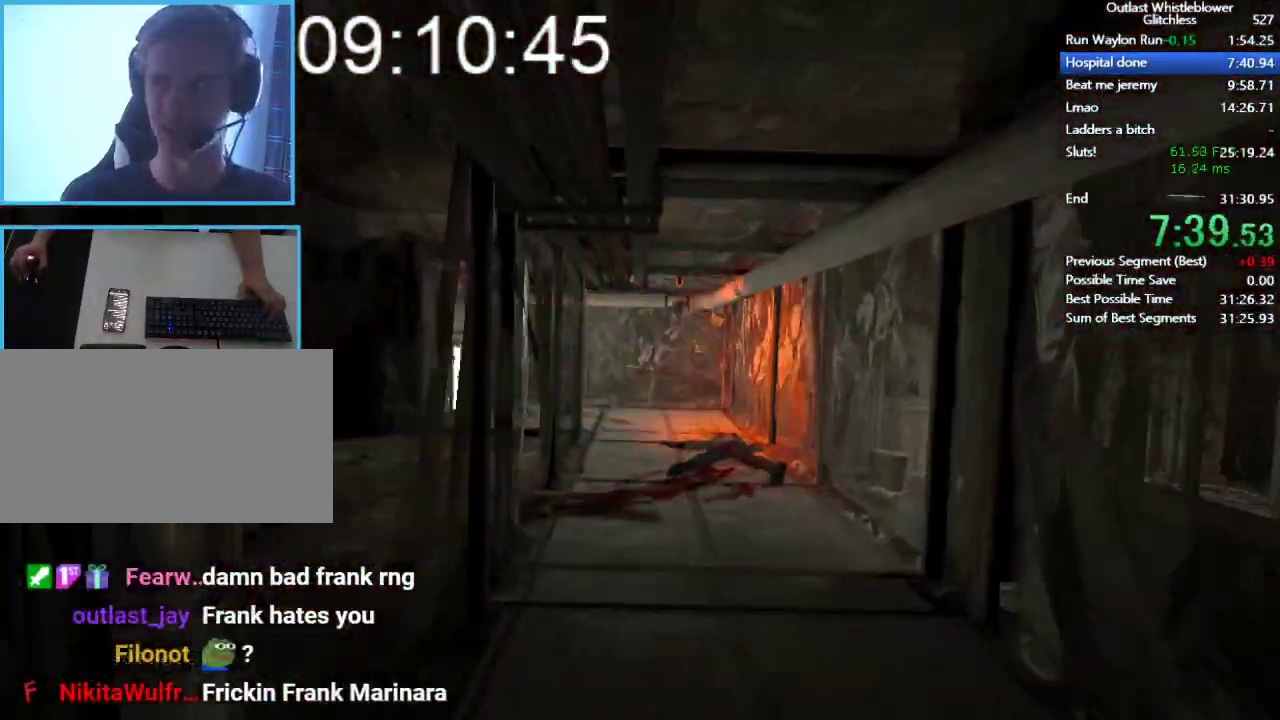
{"keys": ["shift", "w"], "mouse": [], "events": []}
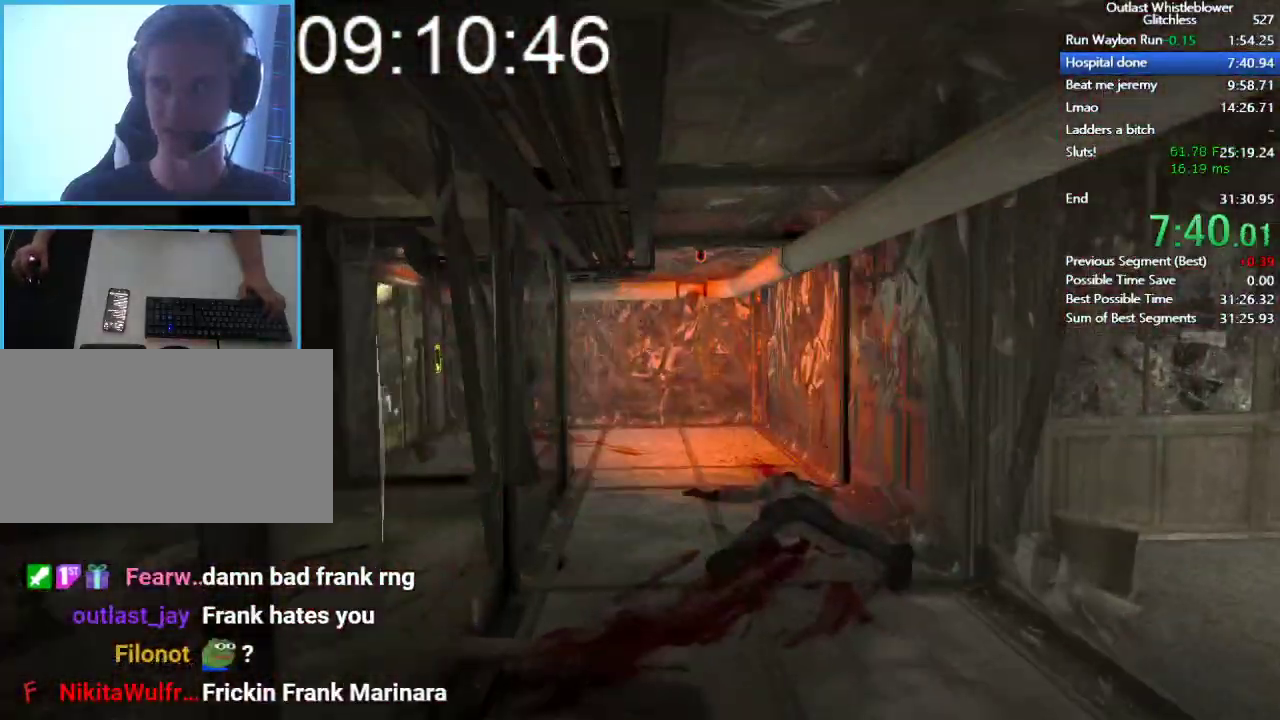
{"keys": ["shift", "w"], "mouse": [], "events": []}
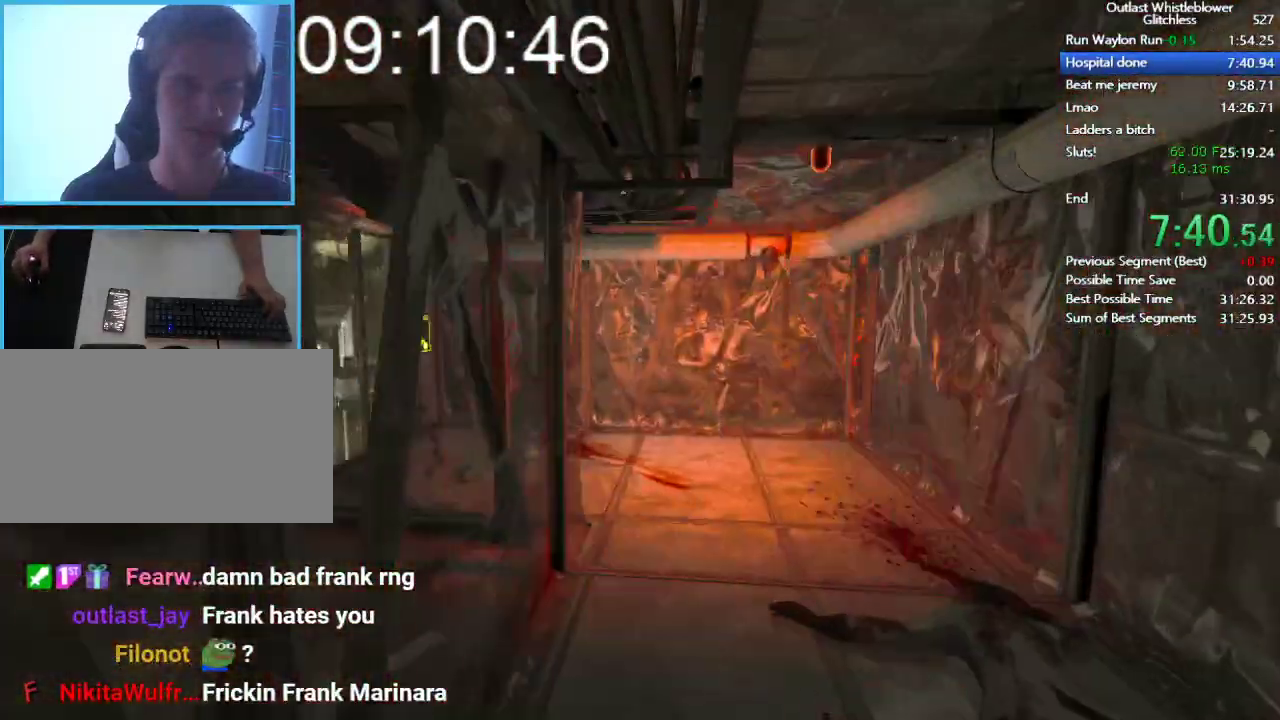
{"keys": ["shift", "w"], "mouse": [], "events": []}
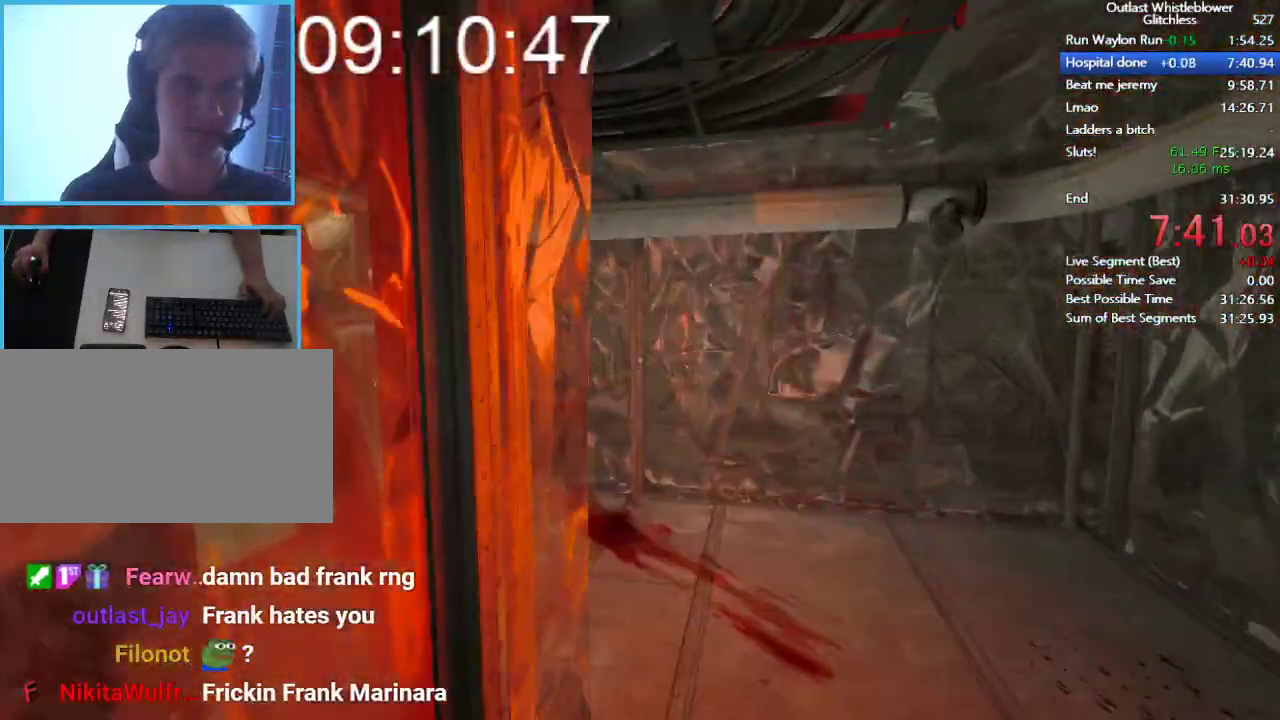
{"keys": ["shift", "w"], "mouse": [], "events": []}
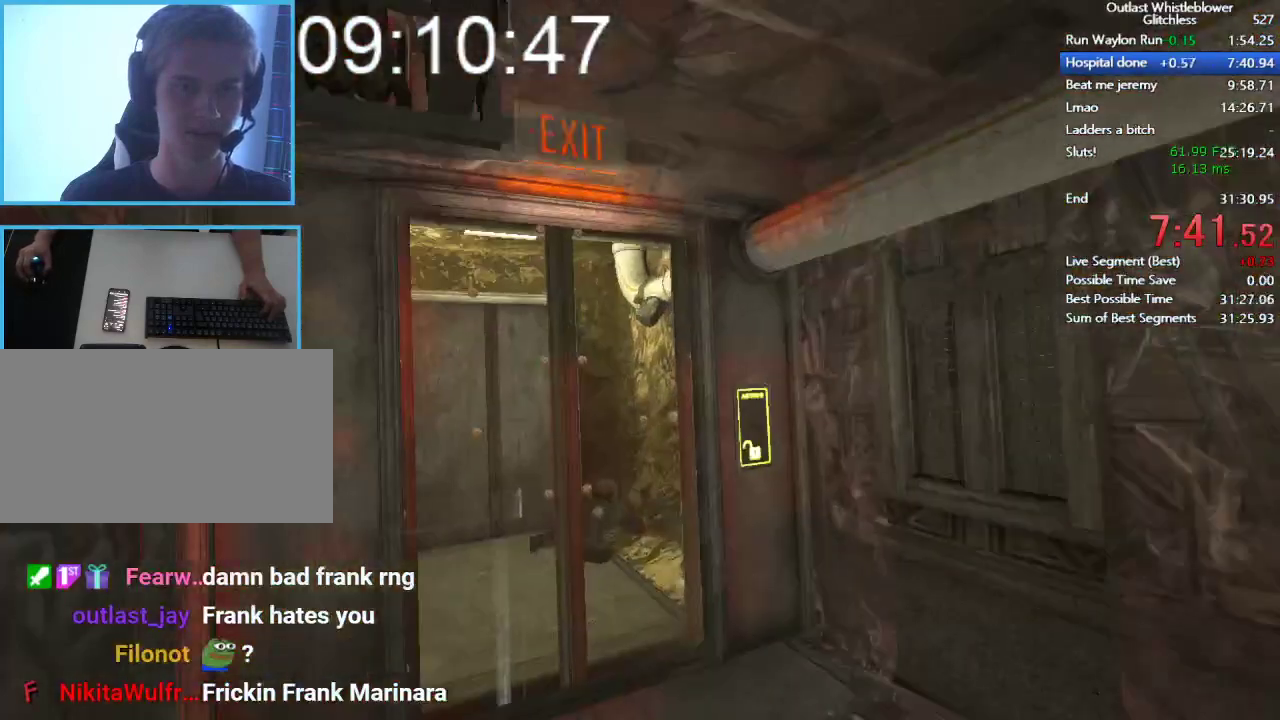
{"keys": ["shift", "space", "w"], "mouse": [], "events": [[133, "space", "down"], [200, "space", "up"], [300, "space", "down"], [400, "space", "up"], [500, "space", "down"]]}
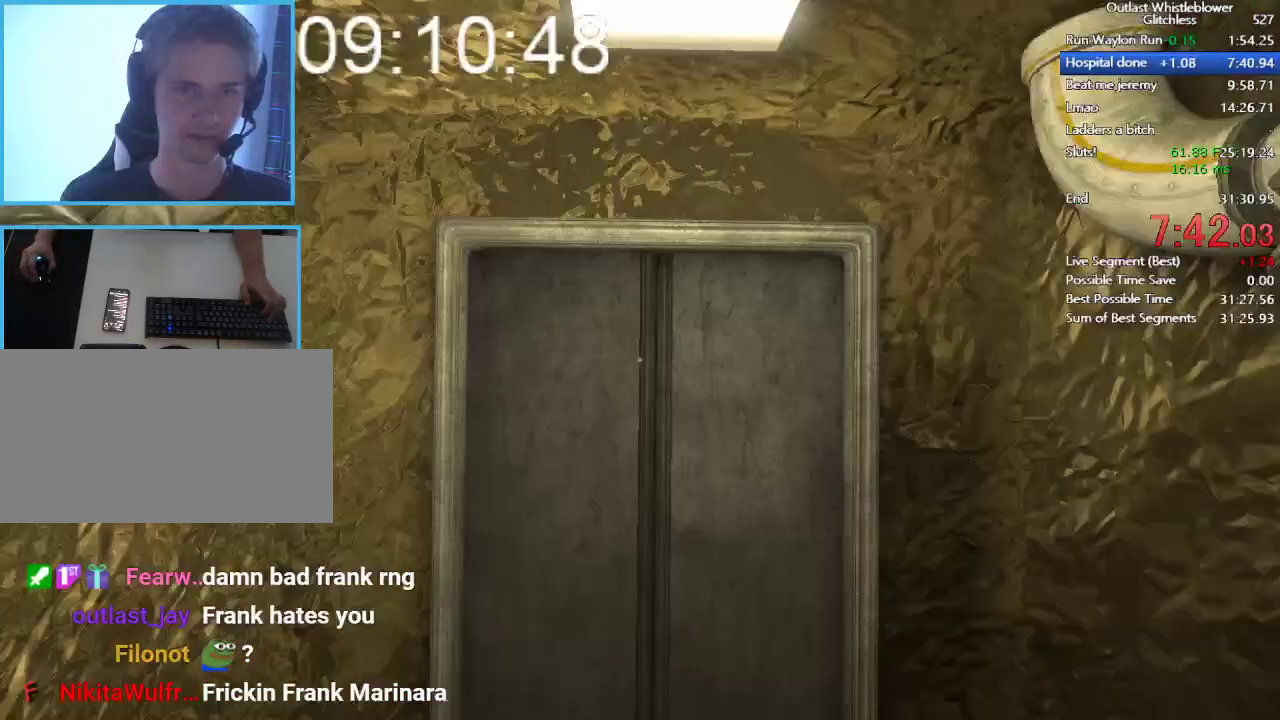
{"keys": [], "mouse": [], "events": [[33, "space", "up"], [267, "a", "down"], [400, "a", "up"], [400, "shift", "up"], [400, "w", "up"]]}
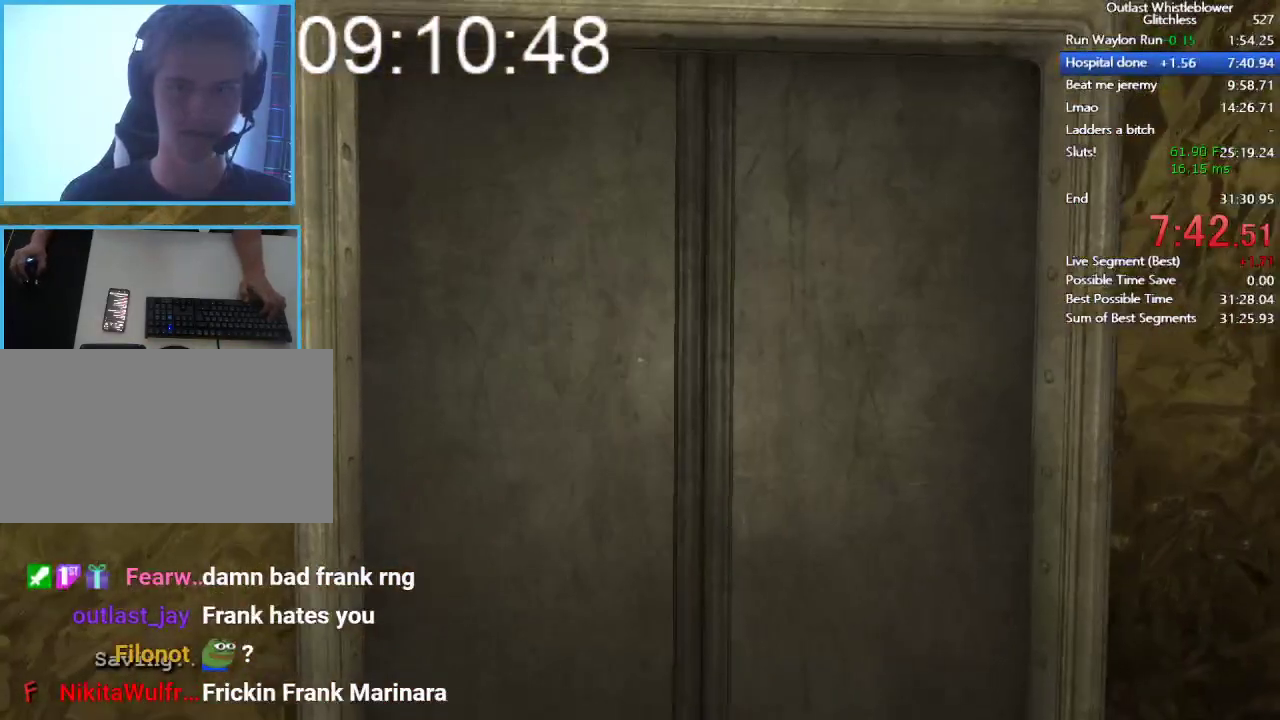
{"keys": [], "mouse": [], "events": [[67, "w", "down"], [167, "w", "up"]]}
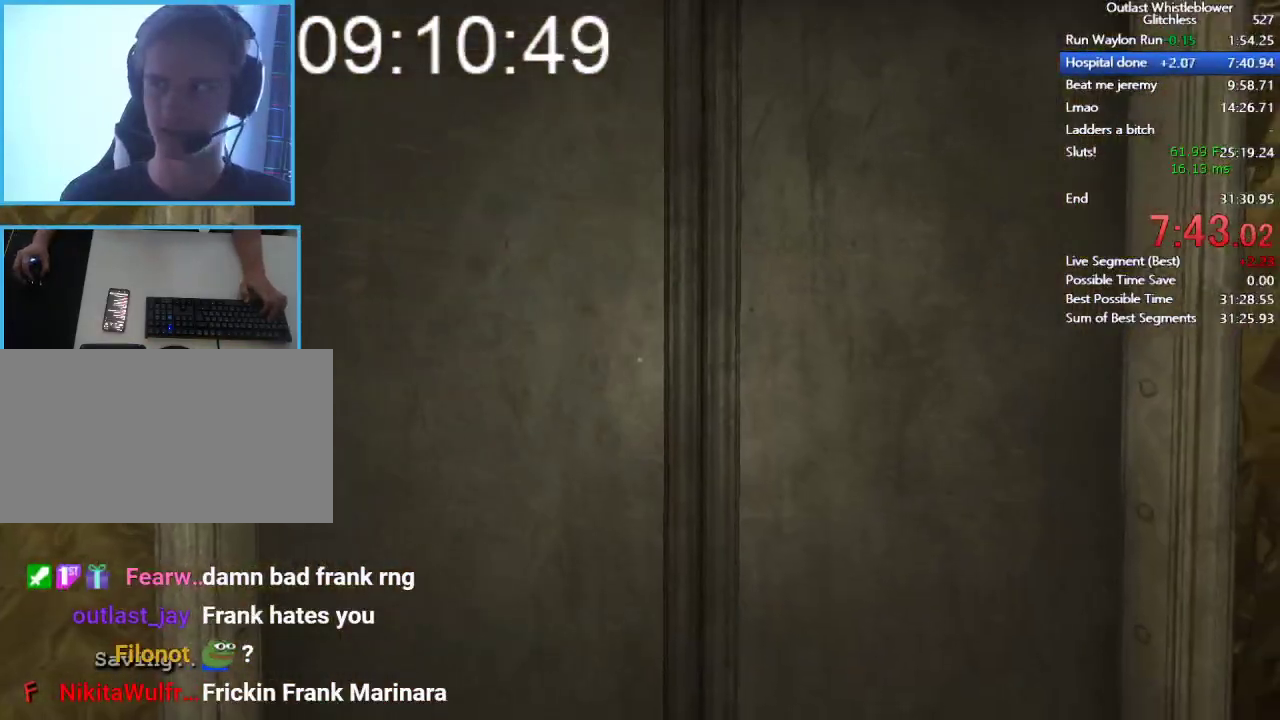
{"keys": [], "mouse": [], "events": []}
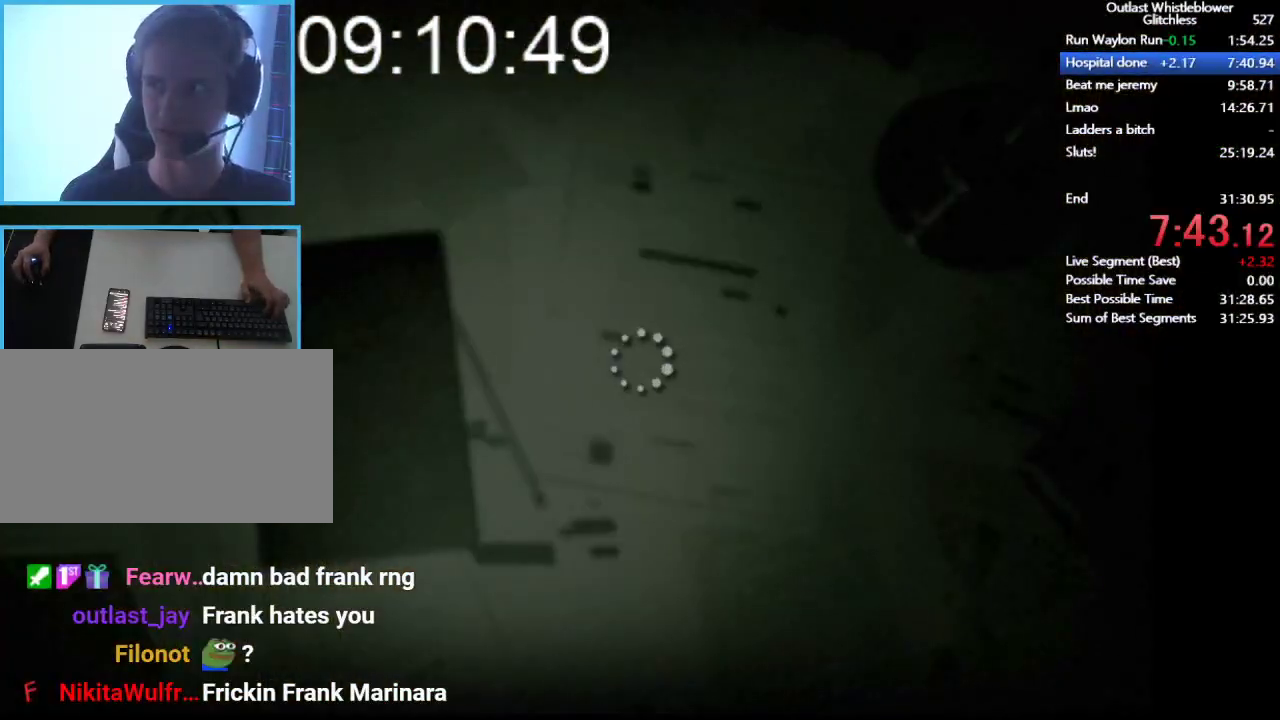
{"keys": [], "mouse": [], "events": []}
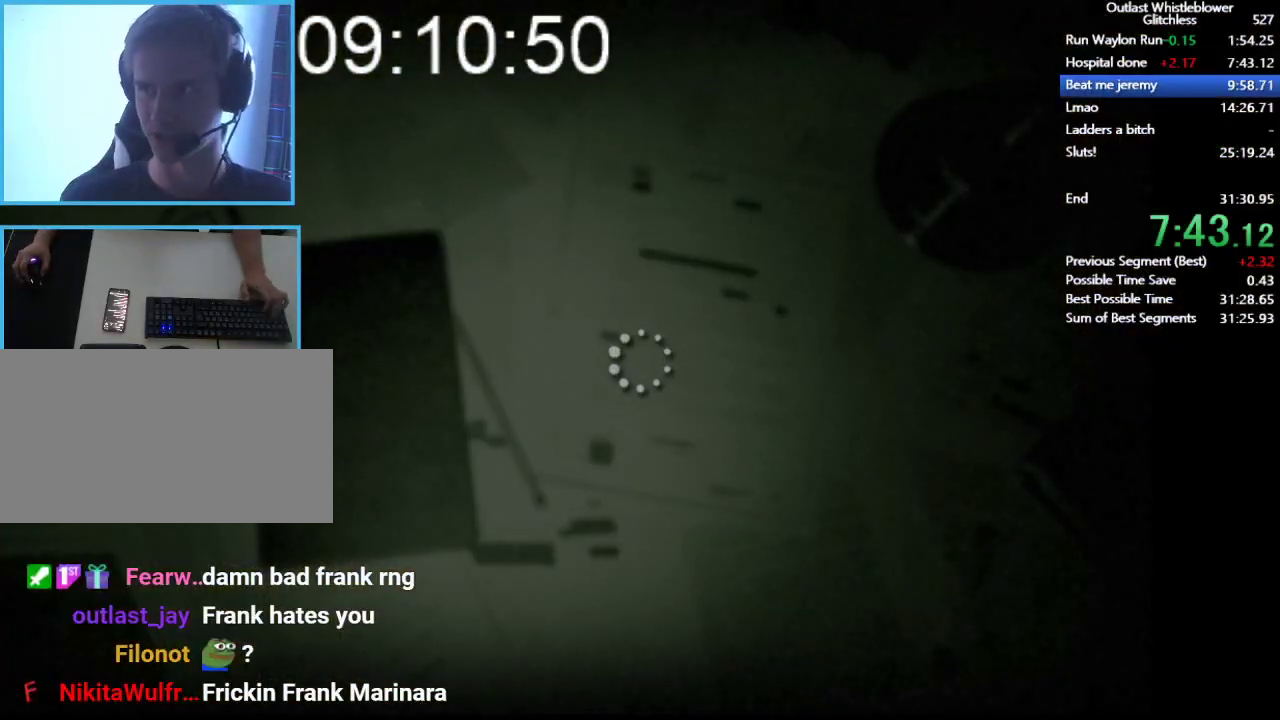
{"keys": [], "mouse": [], "events": []}
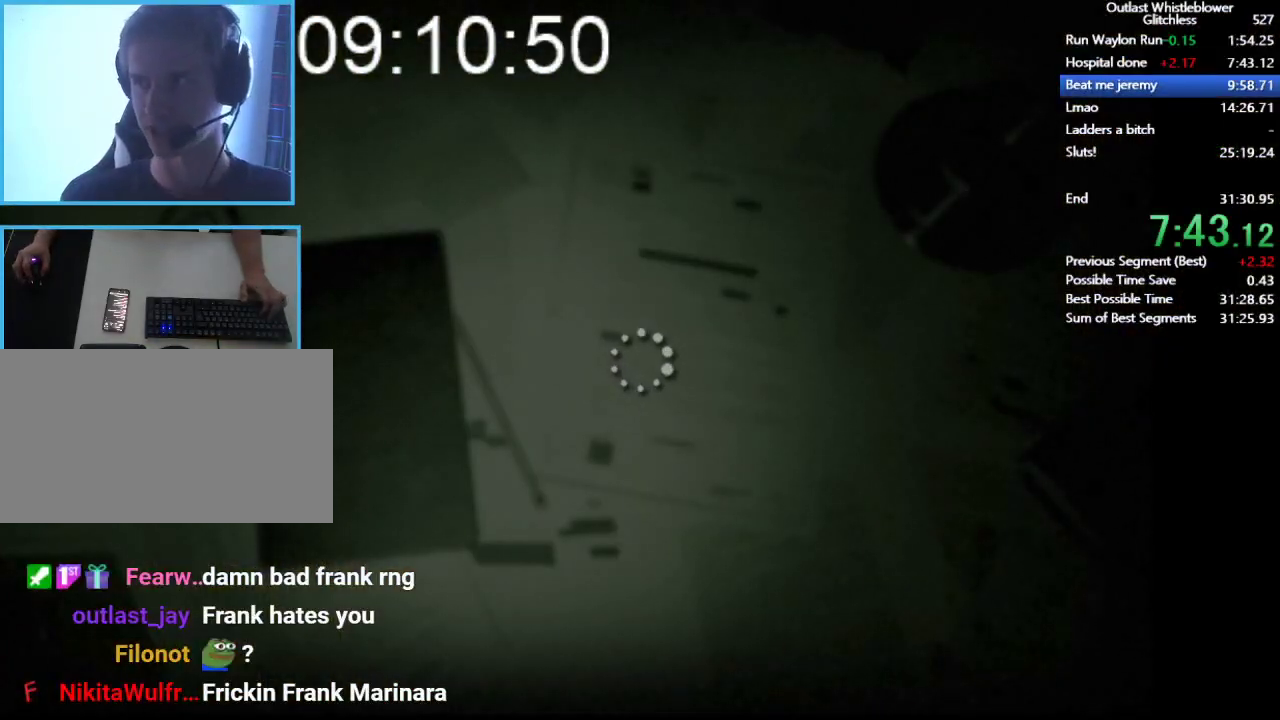
{"keys": [], "mouse": [], "events": []}
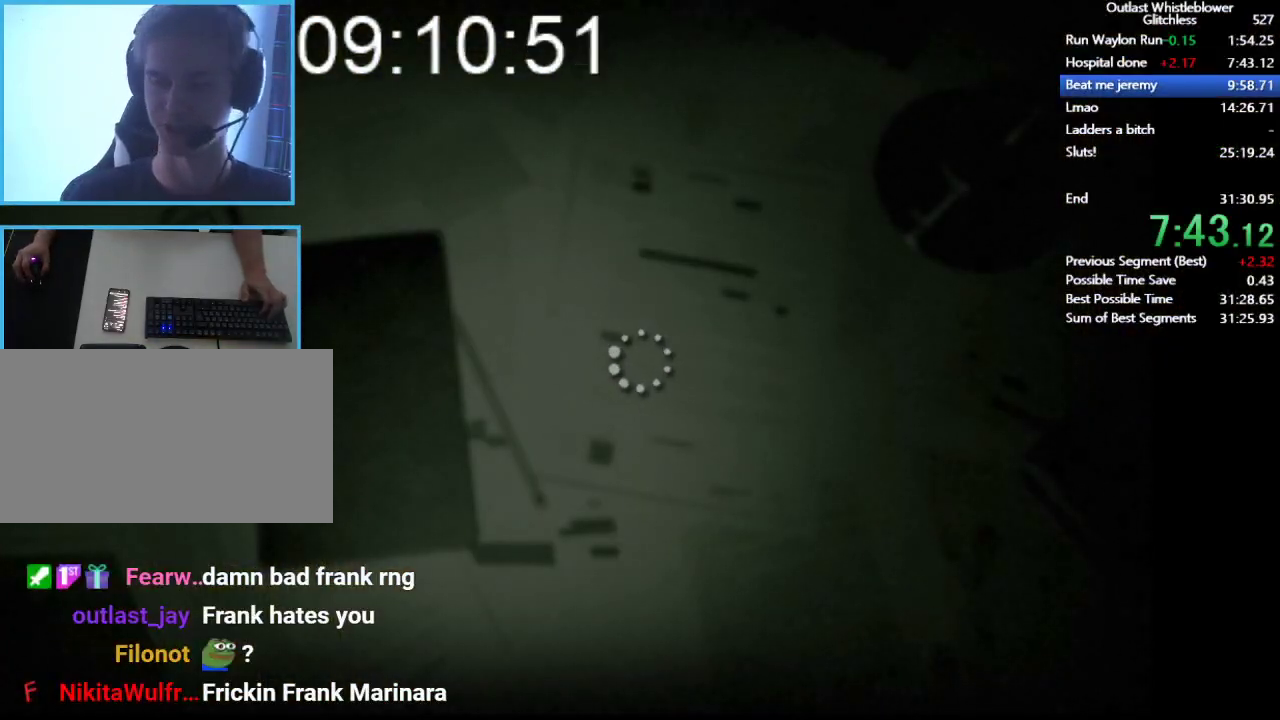
{"keys": [], "mouse": [], "events": []}
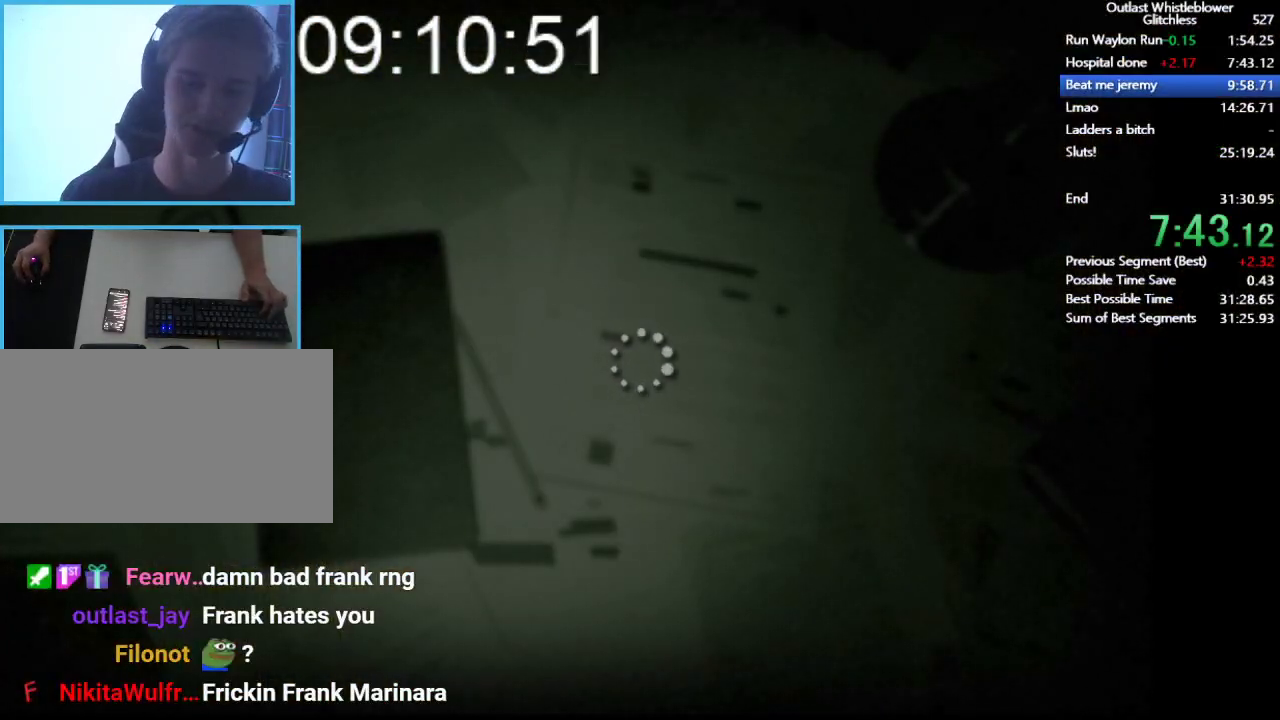
{"keys": [], "mouse": [], "events": []}